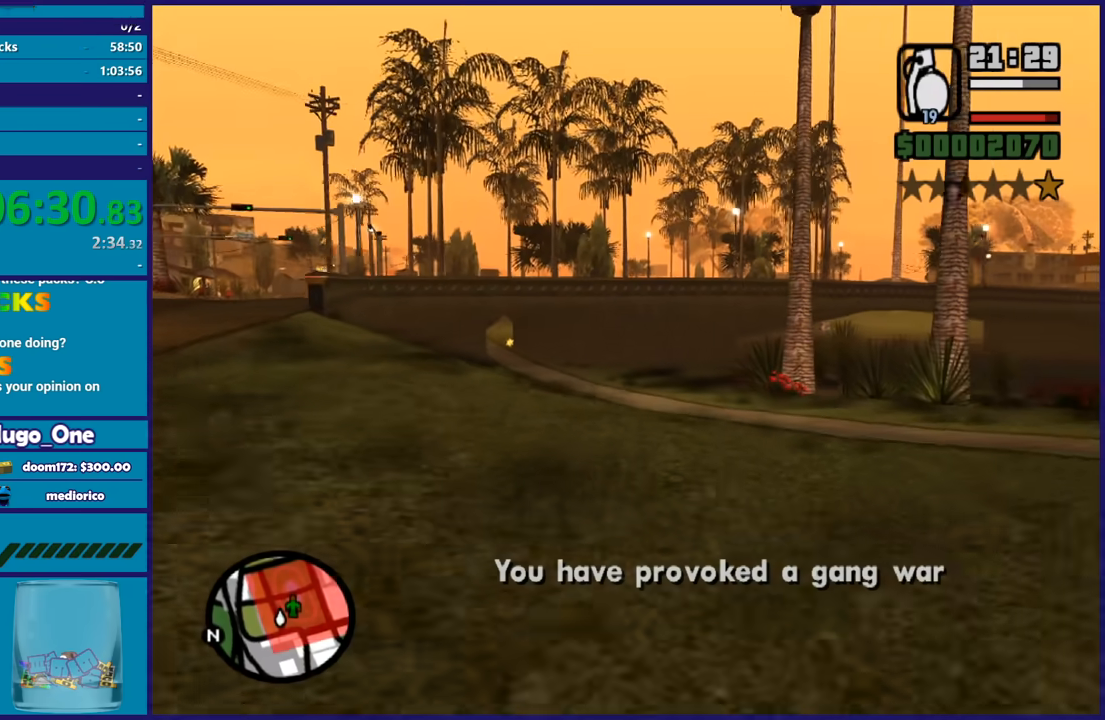
Gameplay with a controller (Xbox layout); each line is a JSON object with the inputs held at the frame after it. "button_events" lists button changes between this image and that frame as [ms after this image, input, new state], when the widget could be followed in between (sticks are given only as held states).
{"buttons": [], "left_stick": "up", "right_stick": "center", "button_events": [[67, "A", "up"]]}
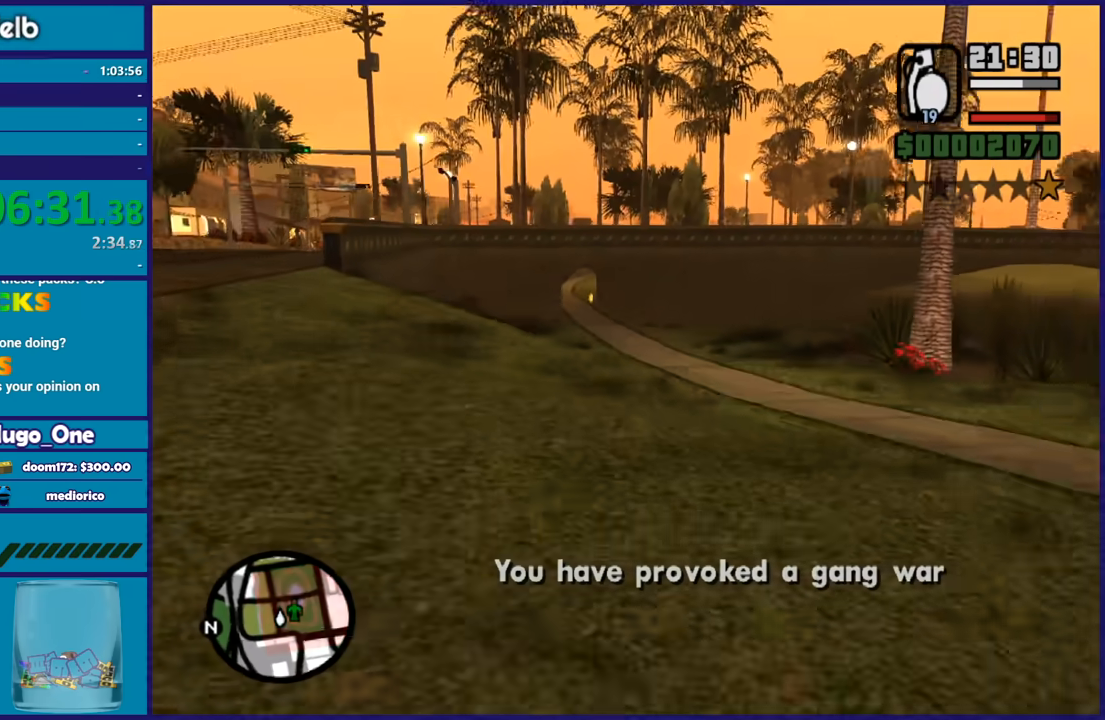
{"buttons": [], "left_stick": "center", "right_stick": "center", "button_events": []}
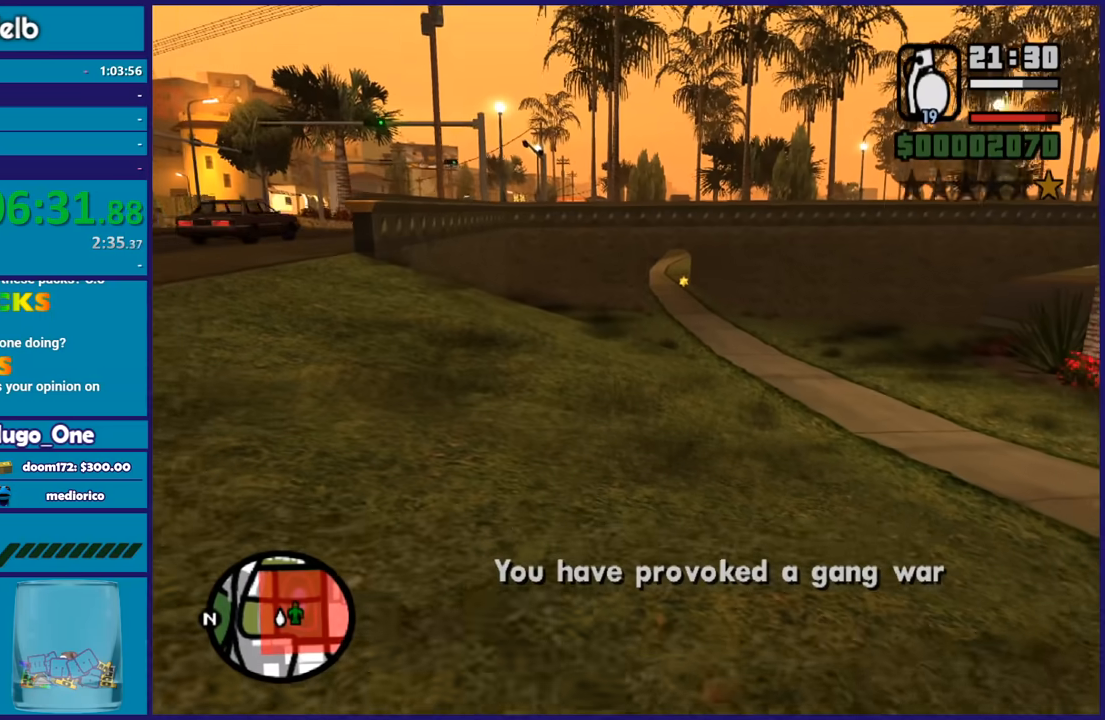
{"buttons": [], "left_stick": "up", "right_stick": "center", "button_events": []}
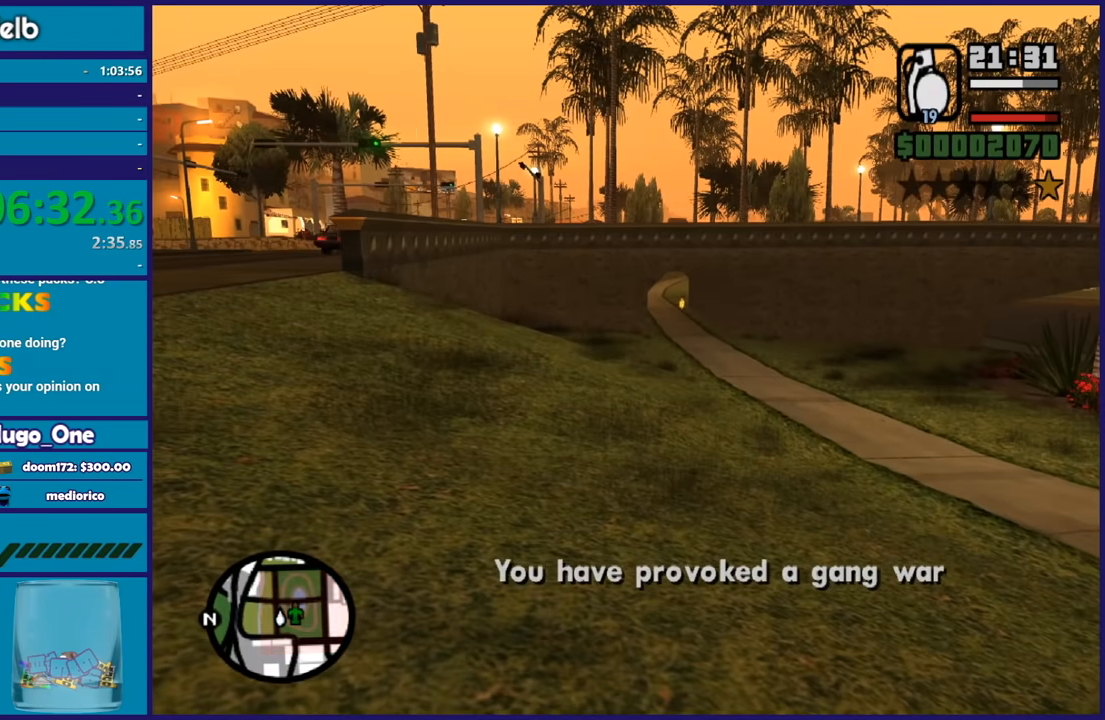
{"buttons": [], "left_stick": "up", "right_stick": "center", "button_events": []}
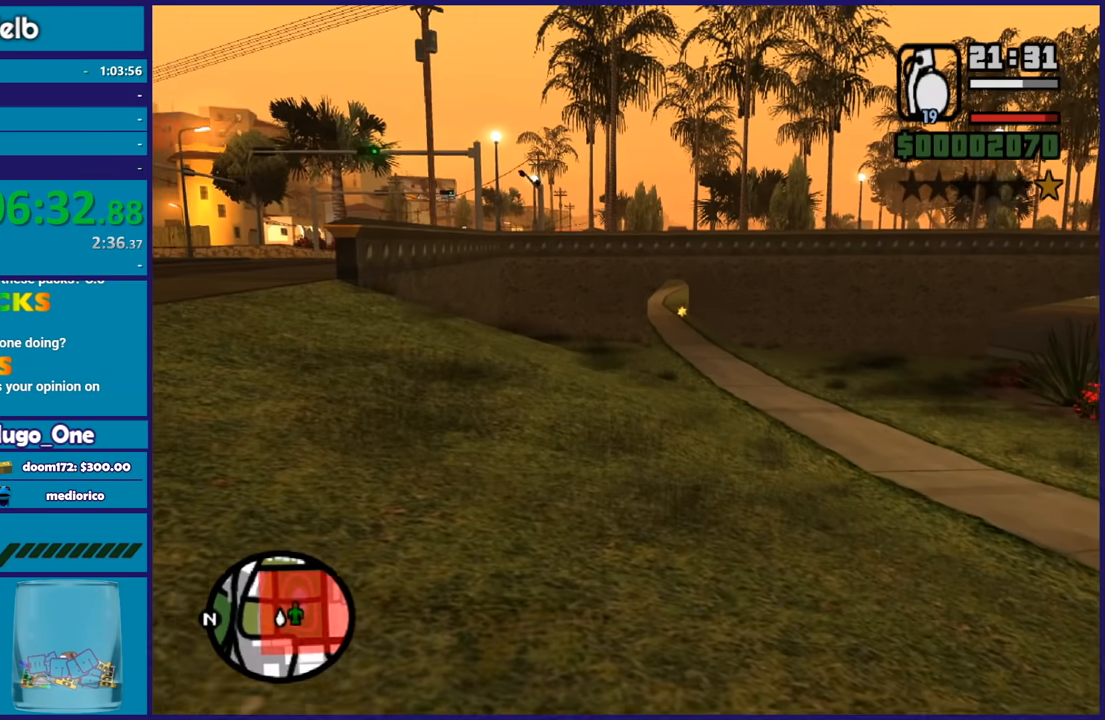
{"buttons": [], "left_stick": "up", "right_stick": "center", "button_events": []}
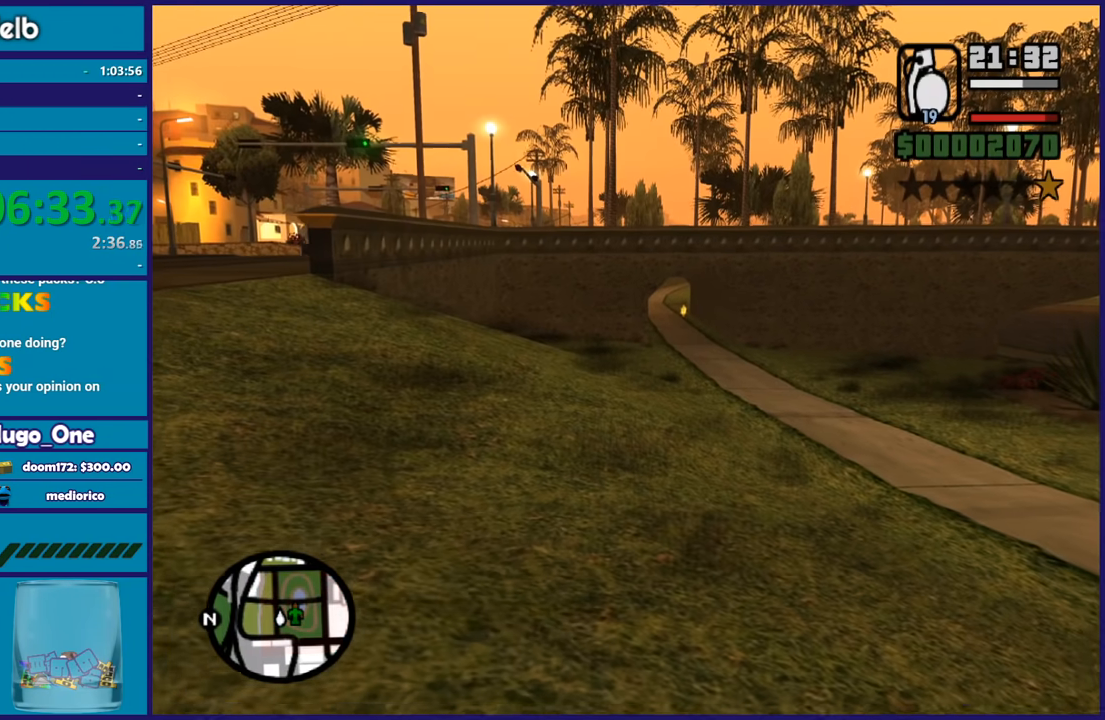
{"buttons": [], "left_stick": "center", "right_stick": "center", "button_events": []}
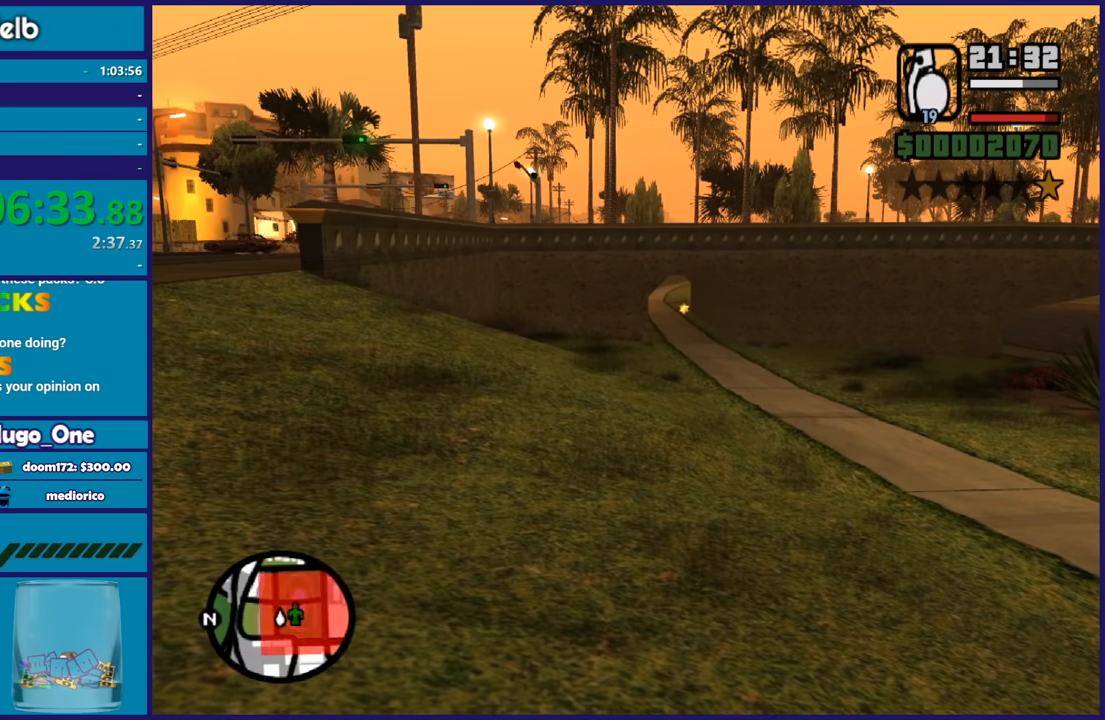
{"buttons": [], "left_stick": "center", "right_stick": "center", "button_events": []}
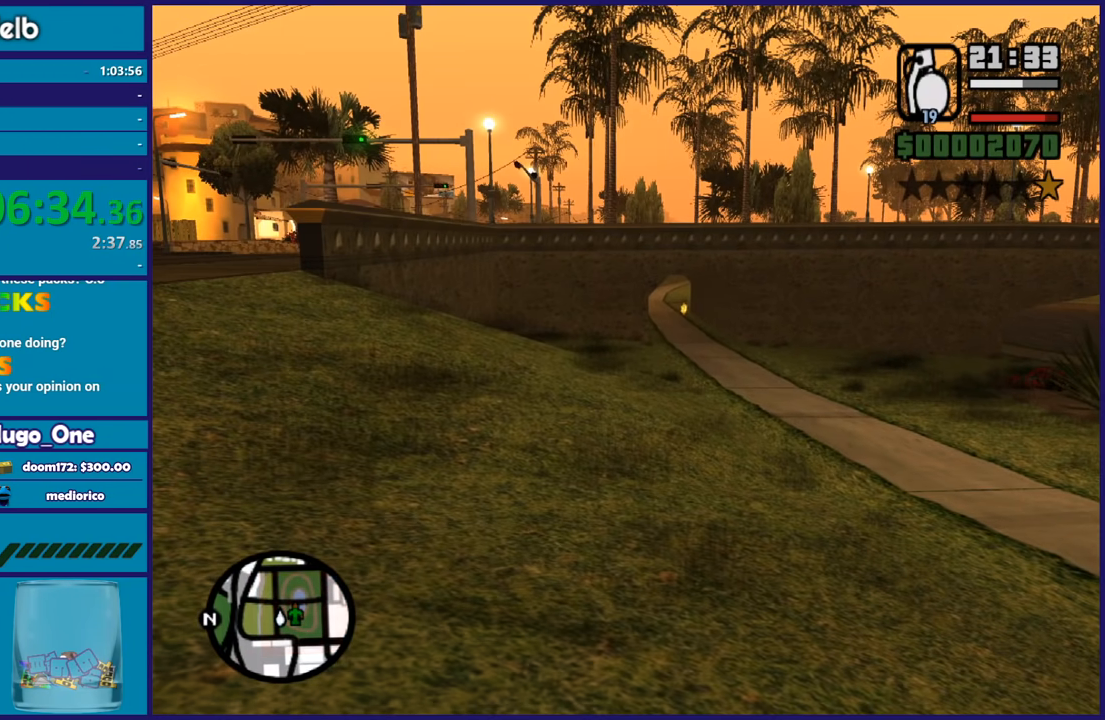
{"buttons": [], "left_stick": "center", "right_stick": "center", "button_events": []}
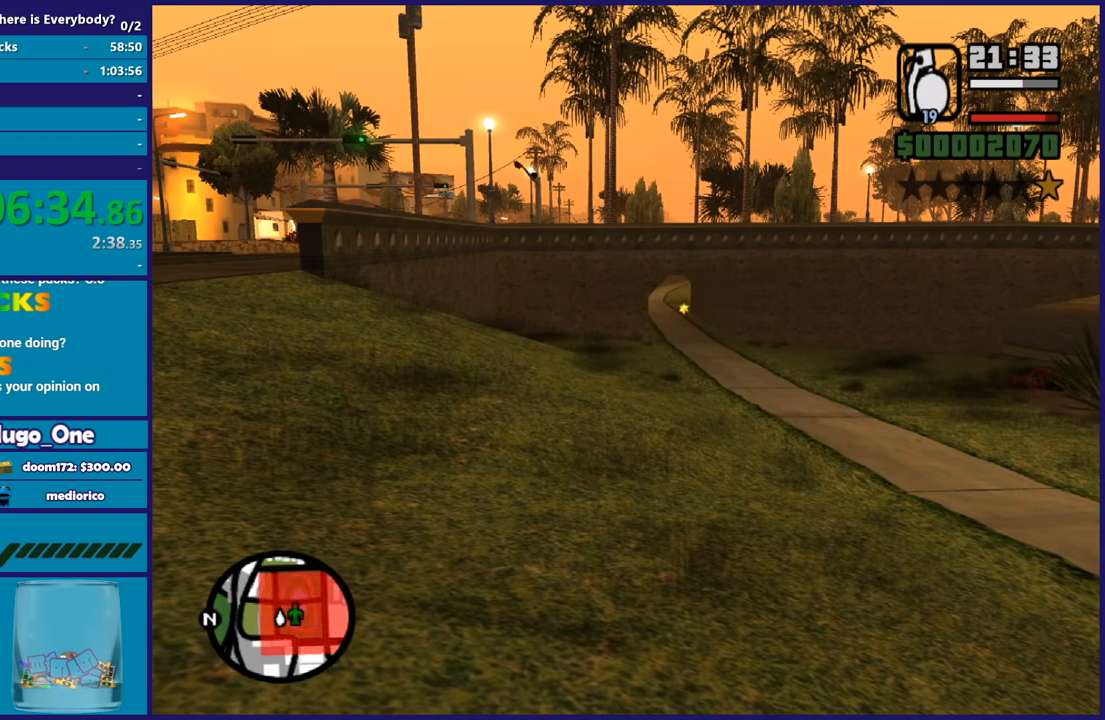
{"buttons": [], "left_stick": "center", "right_stick": "center", "button_events": []}
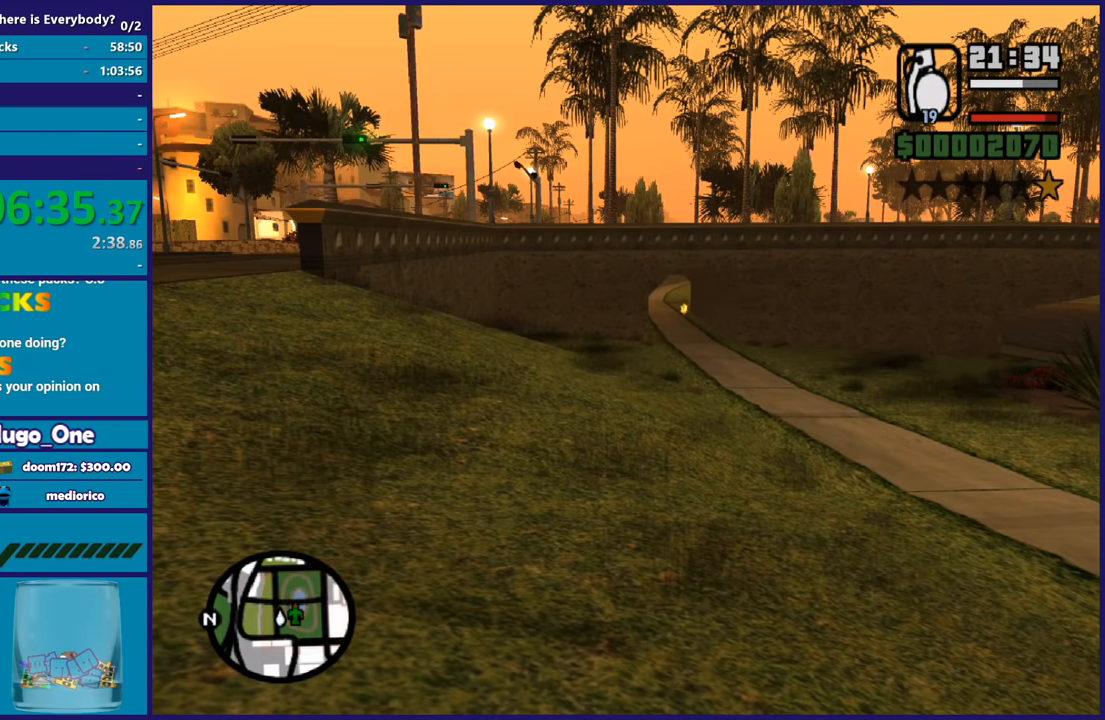
{"buttons": [], "left_stick": "center", "right_stick": "center", "button_events": []}
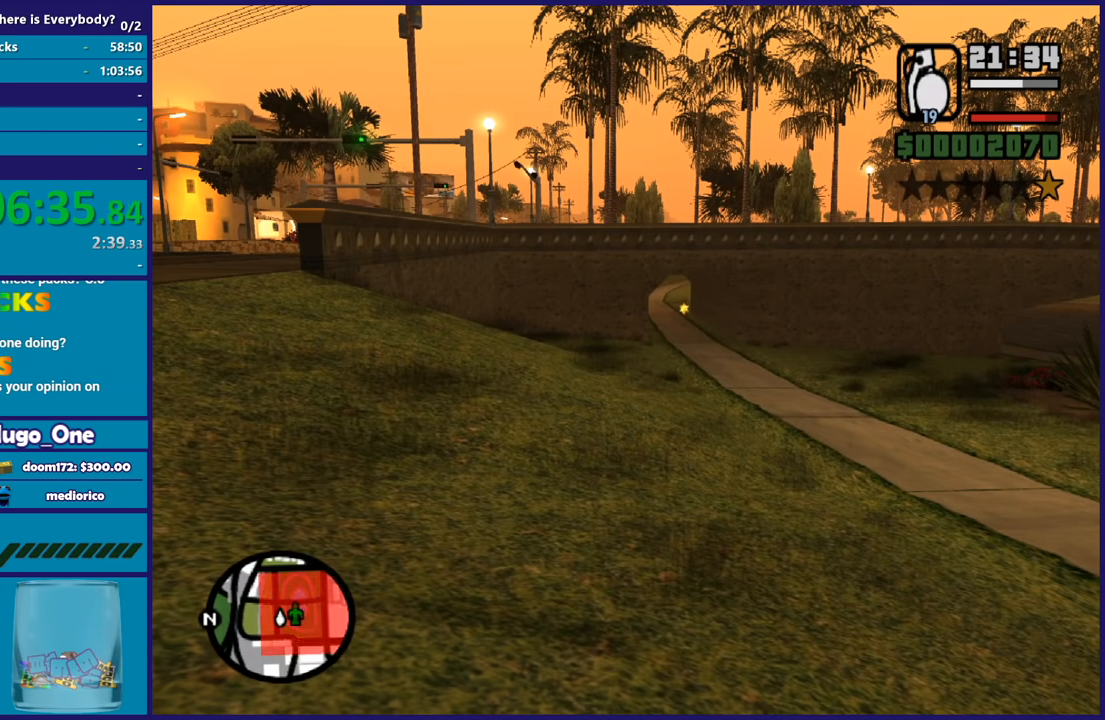
{"buttons": [], "left_stick": "center", "right_stick": "center", "button_events": []}
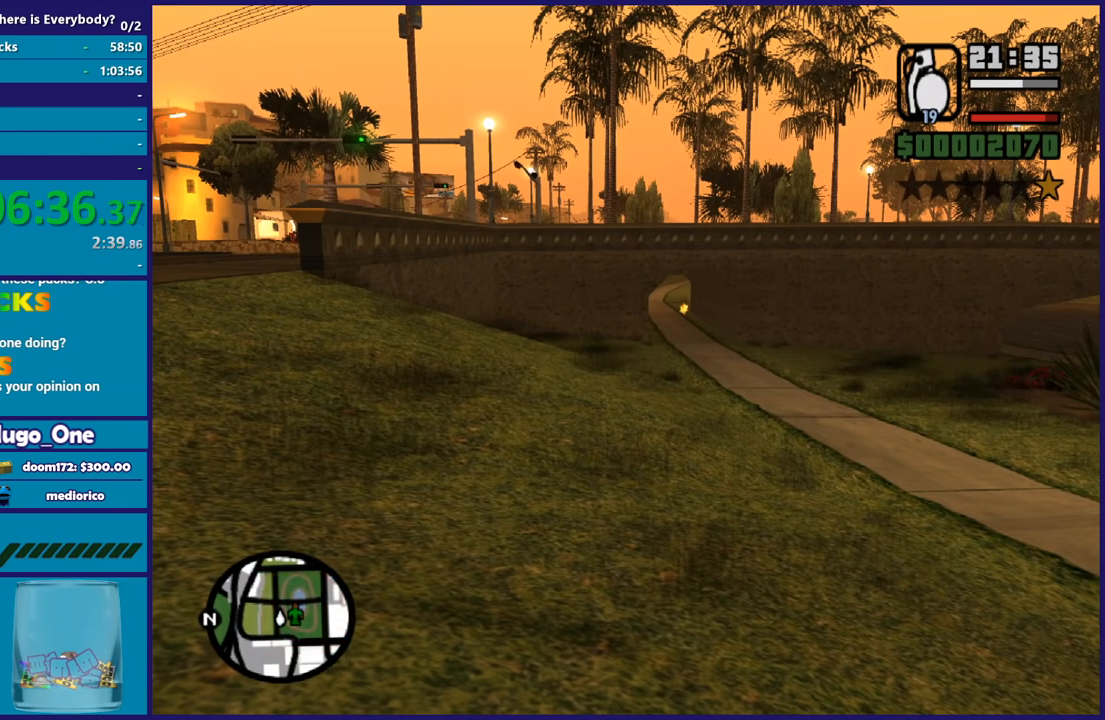
{"buttons": [], "left_stick": "center", "right_stick": "center", "button_events": []}
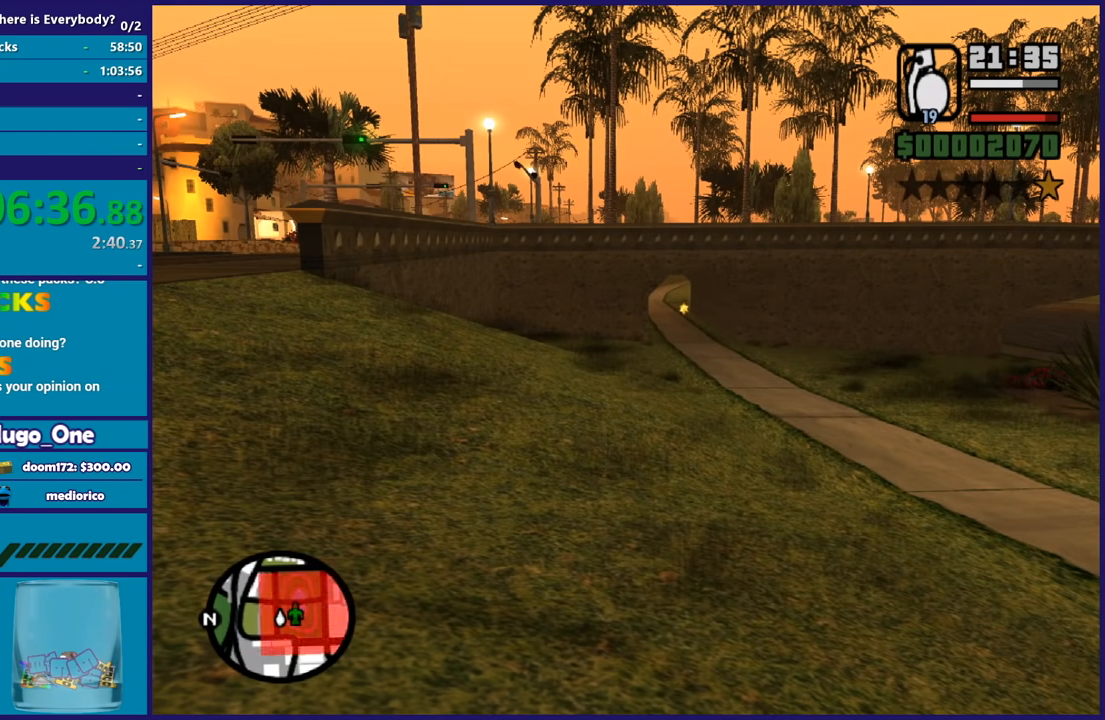
{"buttons": [], "left_stick": "center", "right_stick": "center", "button_events": []}
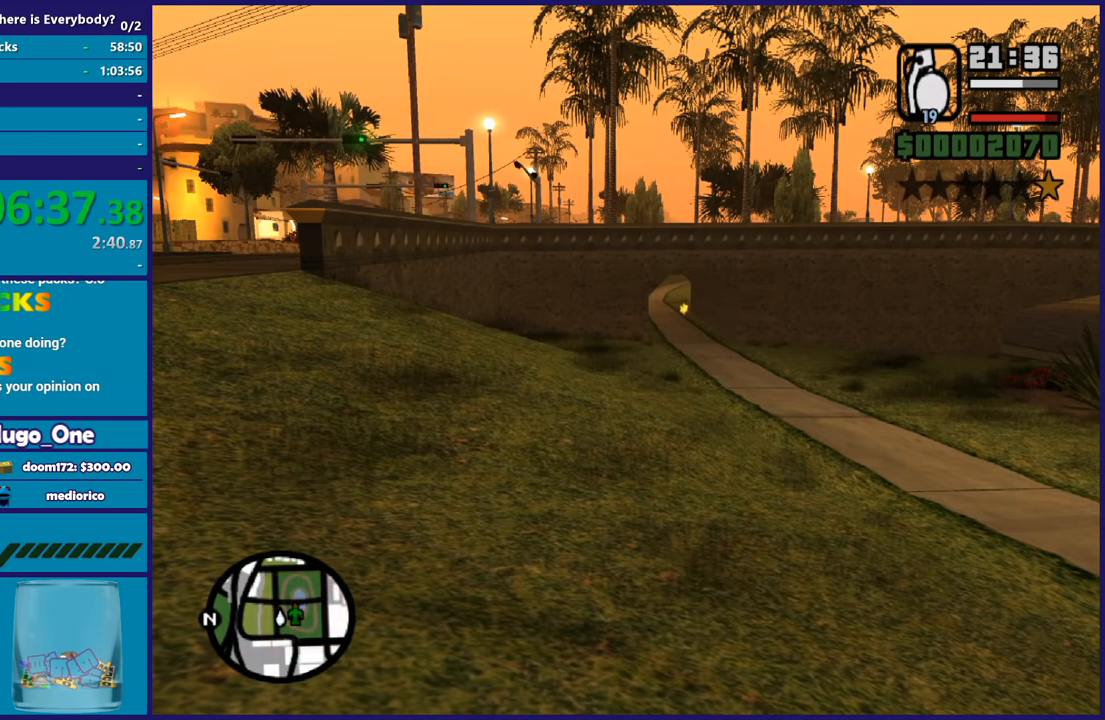
{"buttons": [], "left_stick": "center", "right_stick": "center", "button_events": []}
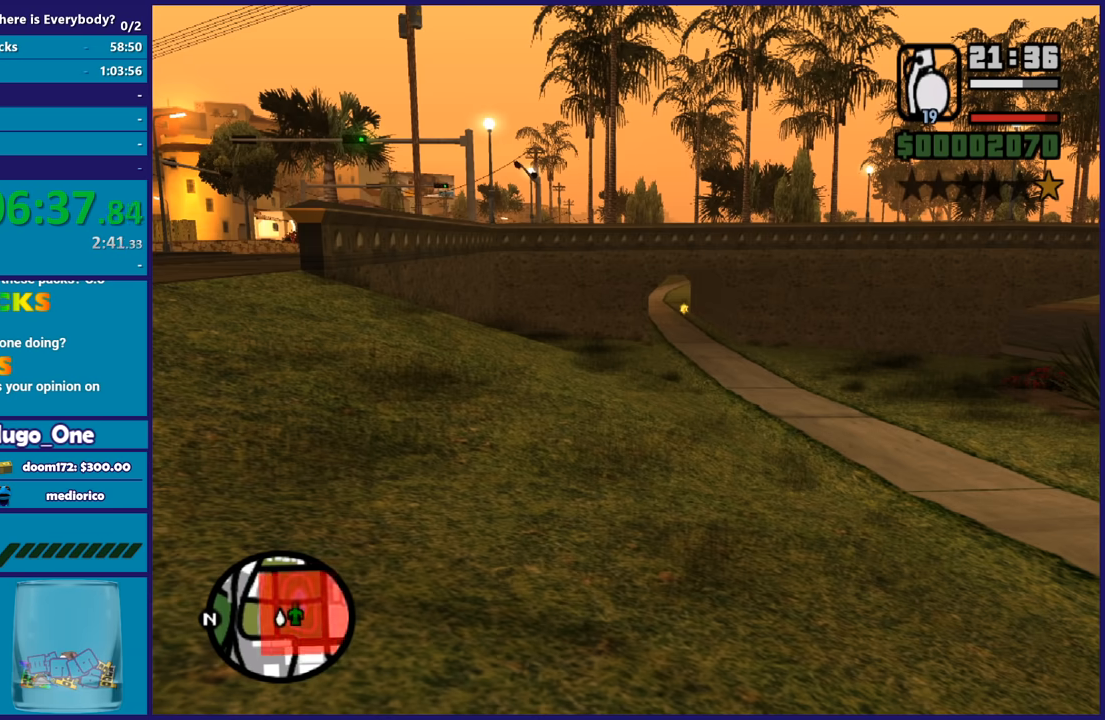
{"buttons": [], "left_stick": "center", "right_stick": "center", "button_events": []}
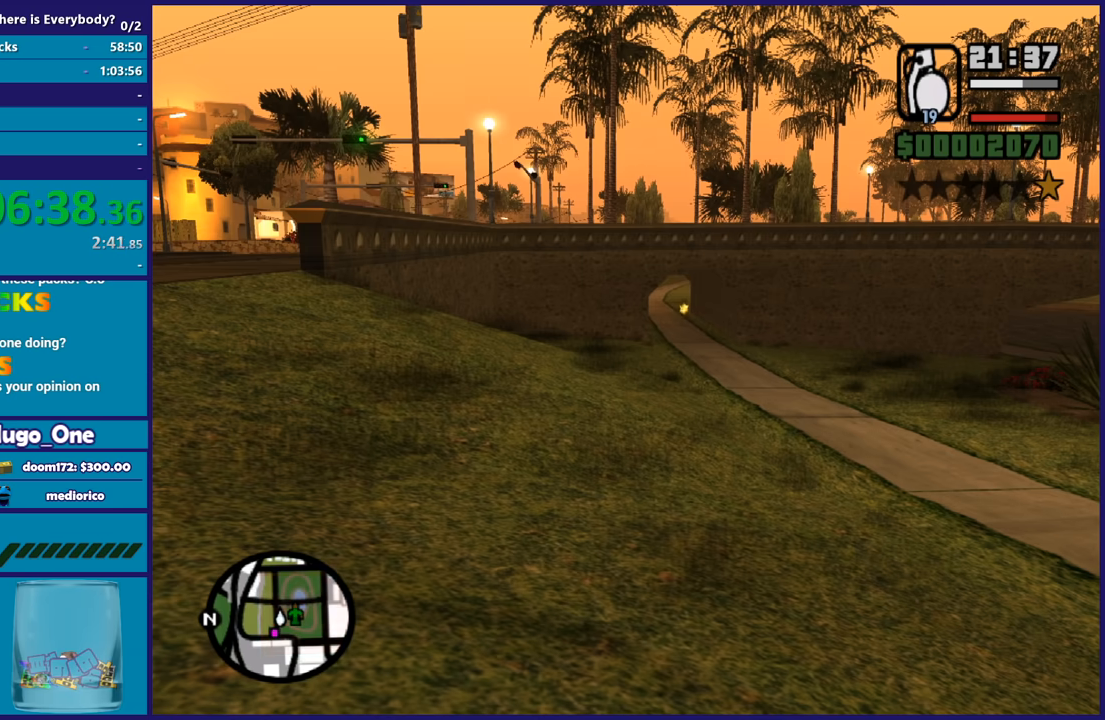
{"buttons": [], "left_stick": "up-left", "right_stick": "center", "button_events": [[334, "A", "down"], [468, "A", "up"]]}
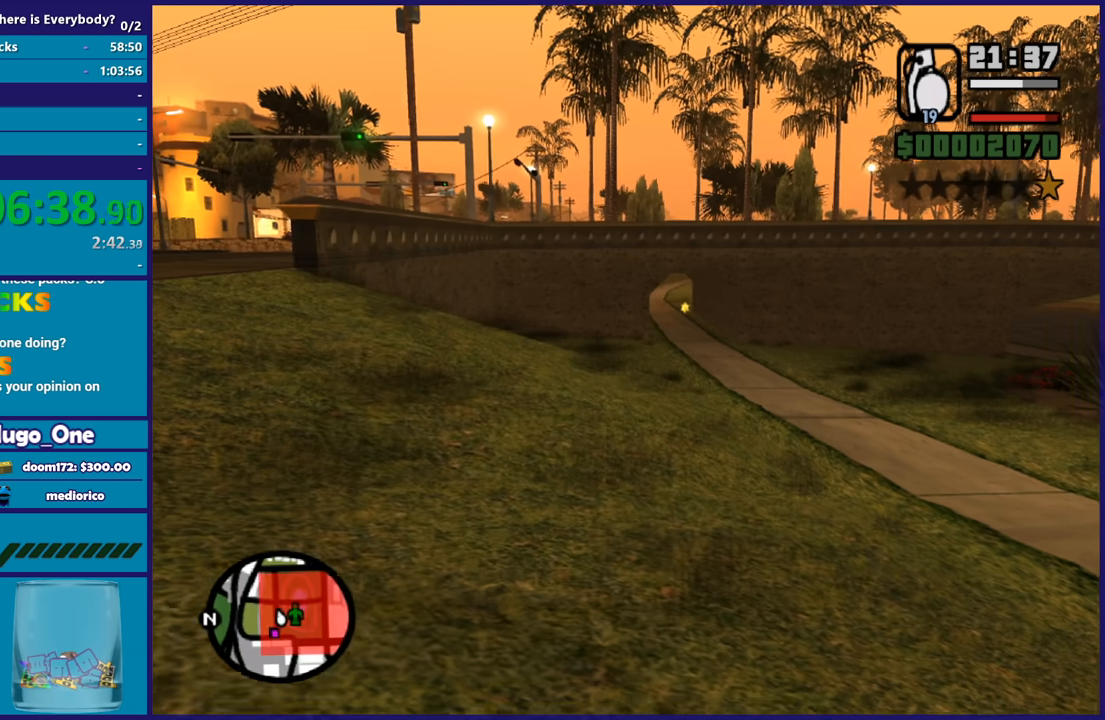
{"buttons": [], "left_stick": "up", "right_stick": "center", "button_events": [[67, "A", "down"], [133, "A", "up"], [200, "A", "down"], [300, "A", "up"], [400, "A", "down"], [467, "A", "up"]]}
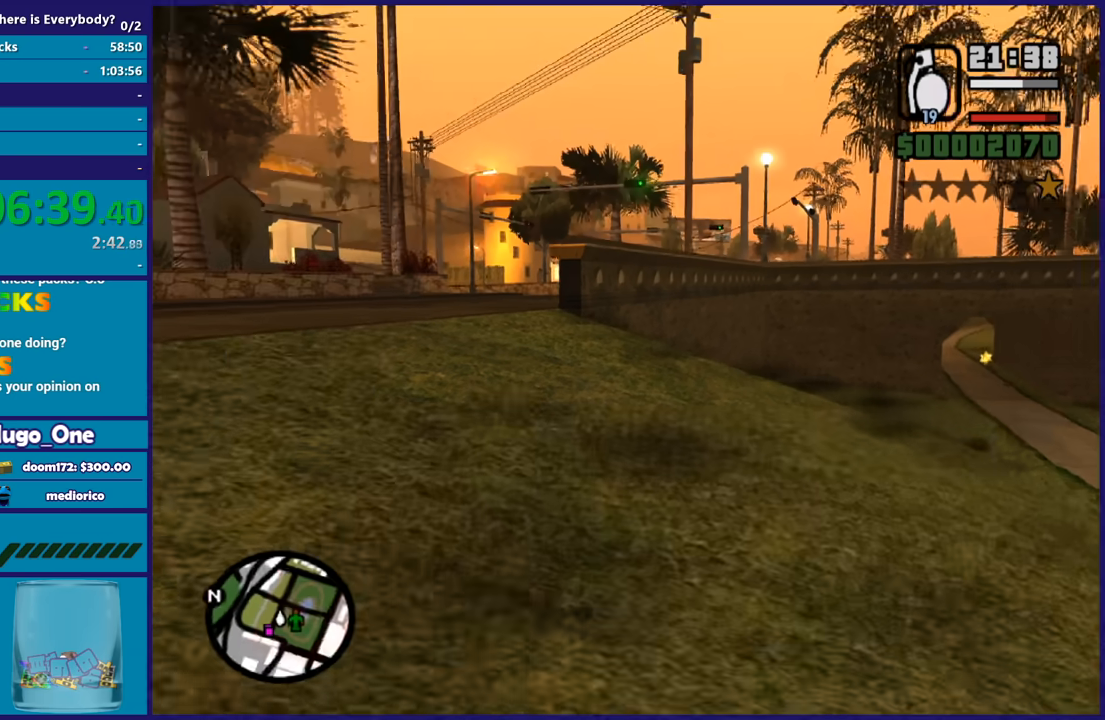
{"buttons": [], "left_stick": "up", "right_stick": "down-left", "button_events": []}
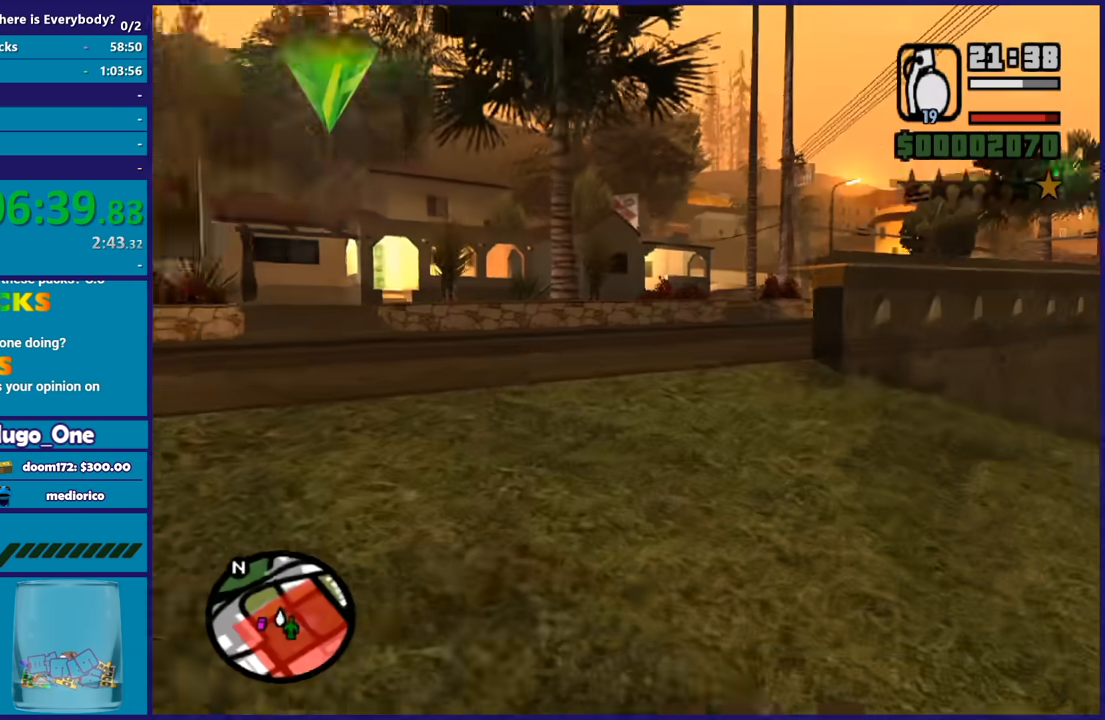
{"buttons": [], "left_stick": "up", "right_stick": "down-left", "button_events": []}
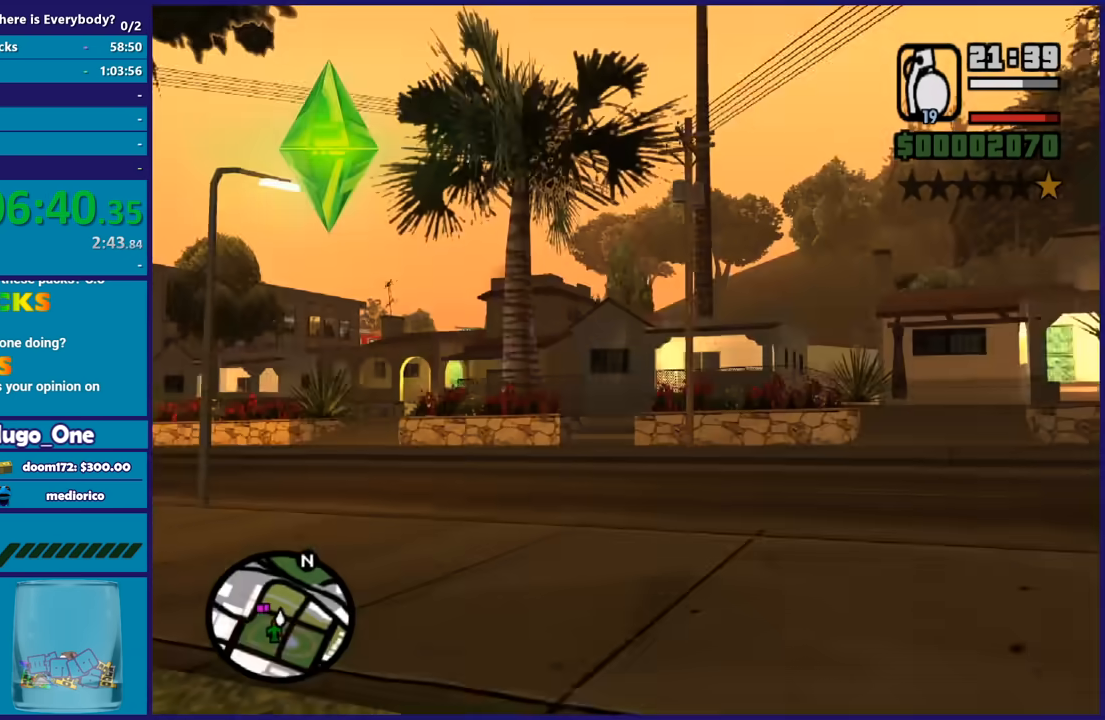
{"buttons": [], "left_stick": "up-left", "right_stick": "left", "button_events": []}
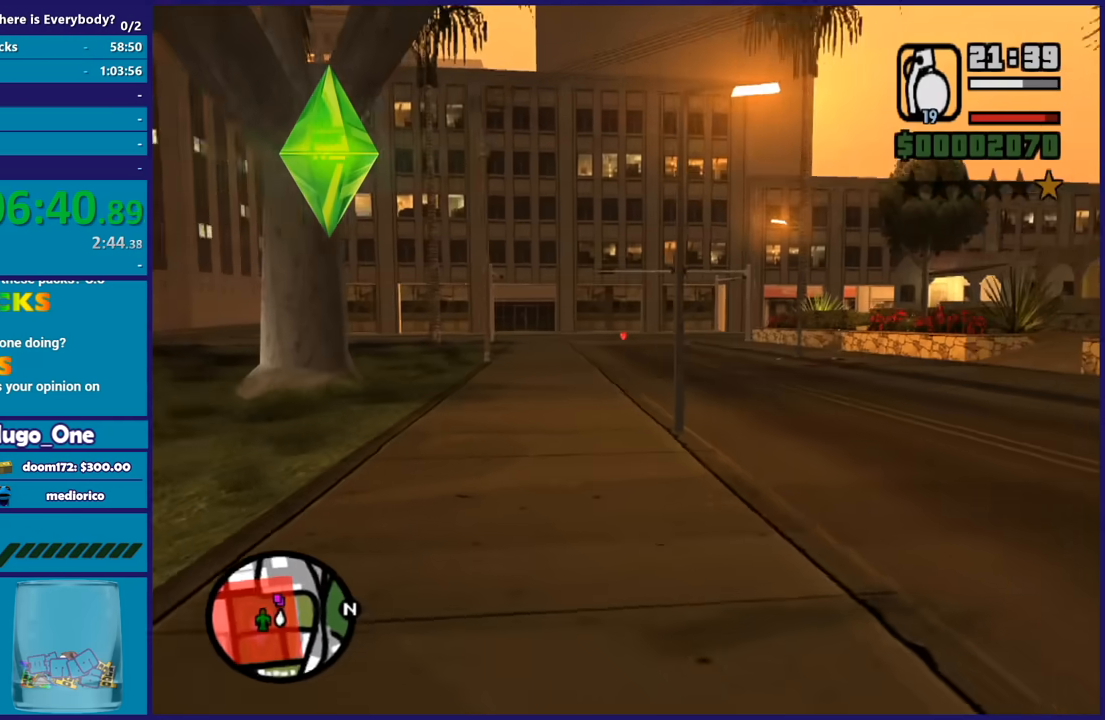
{"buttons": [], "left_stick": "up", "right_stick": "down-right", "button_events": []}
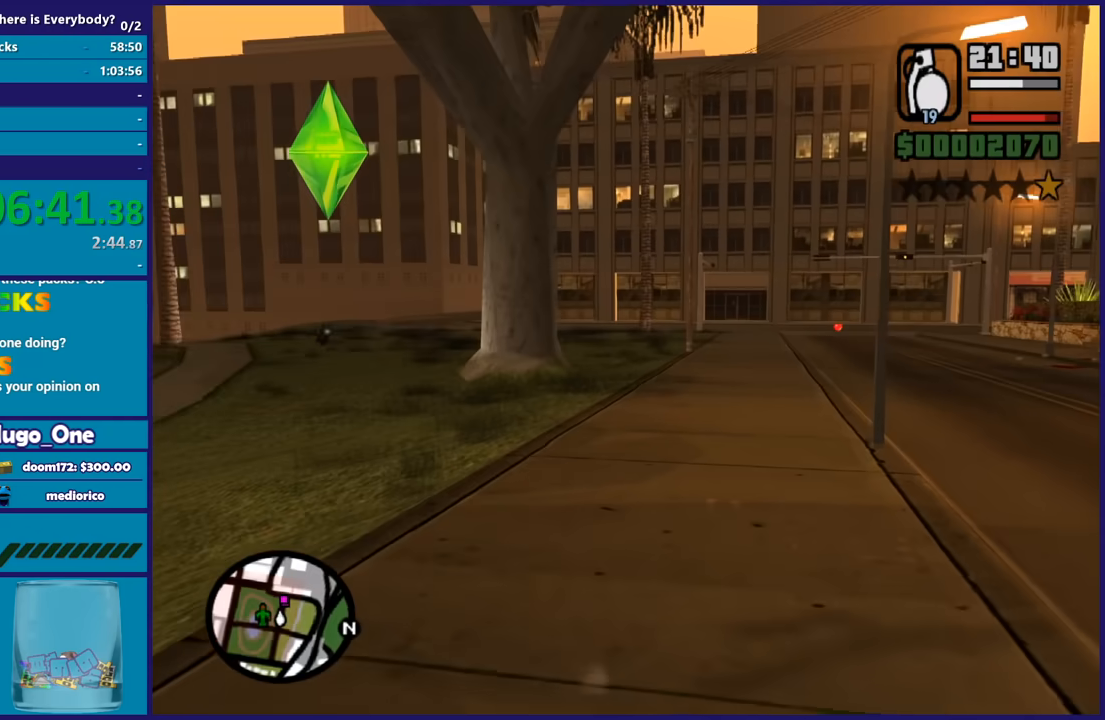
{"buttons": [], "left_stick": "up", "right_stick": "down", "button_events": []}
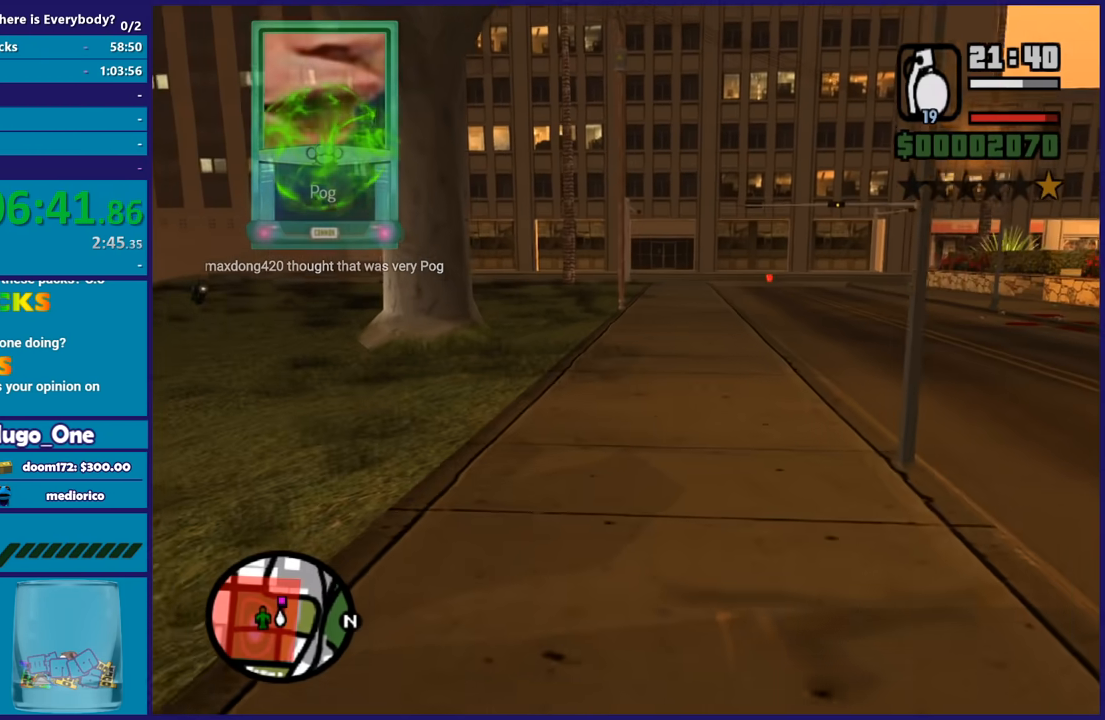
{"buttons": [], "left_stick": "up", "right_stick": "center", "button_events": []}
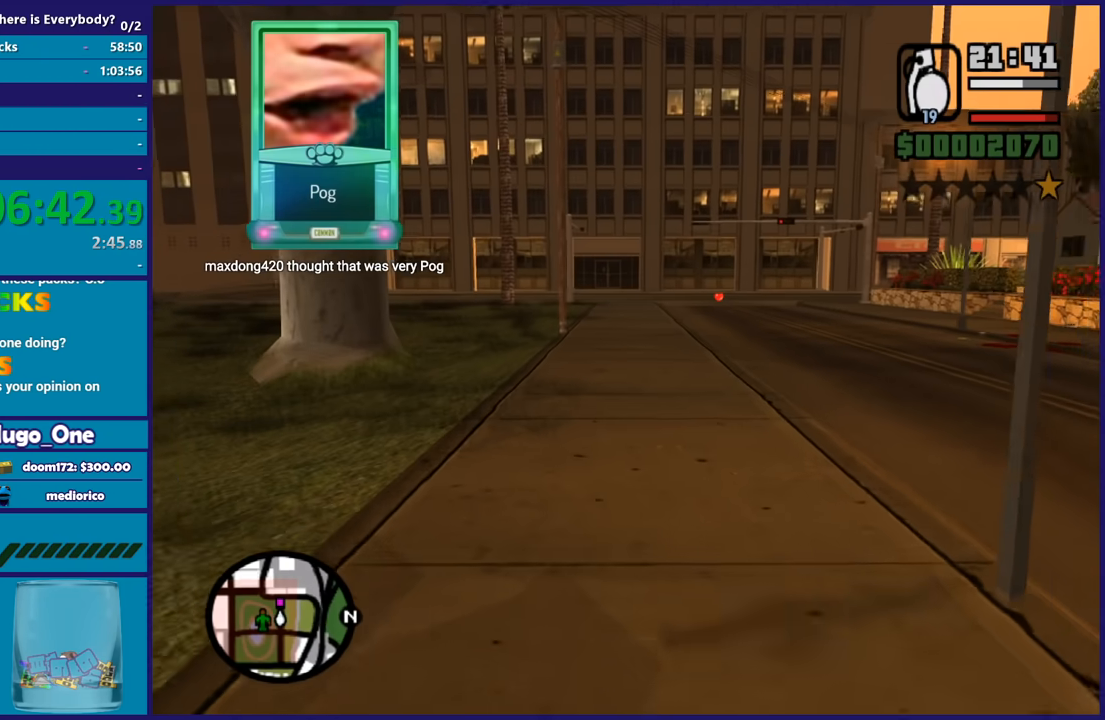
{"buttons": [], "left_stick": "up", "right_stick": "center", "button_events": []}
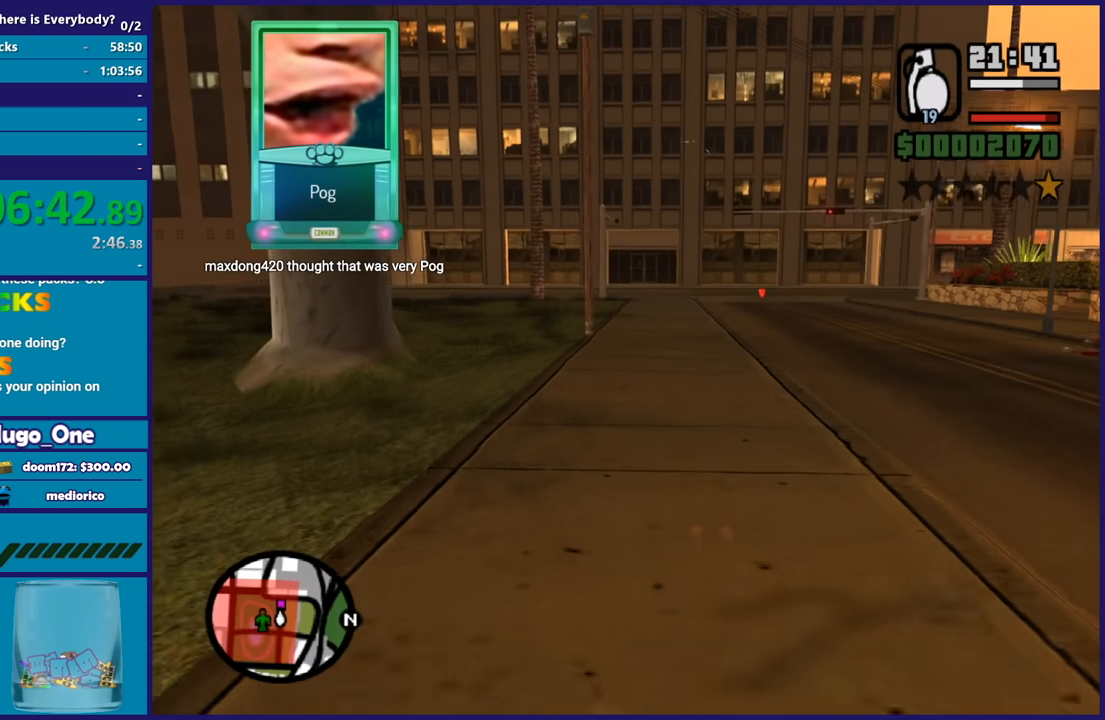
{"buttons": ["R2"], "left_stick": "up", "right_stick": "center", "button_events": [[233, "R2", "down"]]}
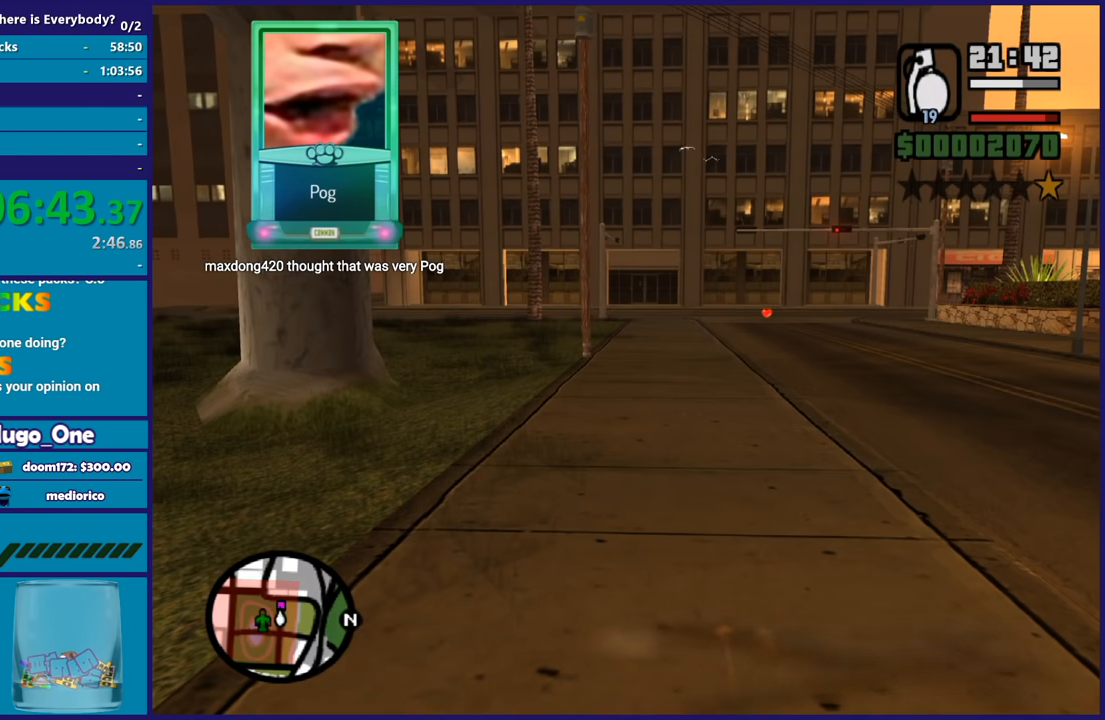
{"buttons": ["L1"], "left_stick": "up", "right_stick": "center", "button_events": [[234, "R2", "up"], [500, "L1", "down"]]}
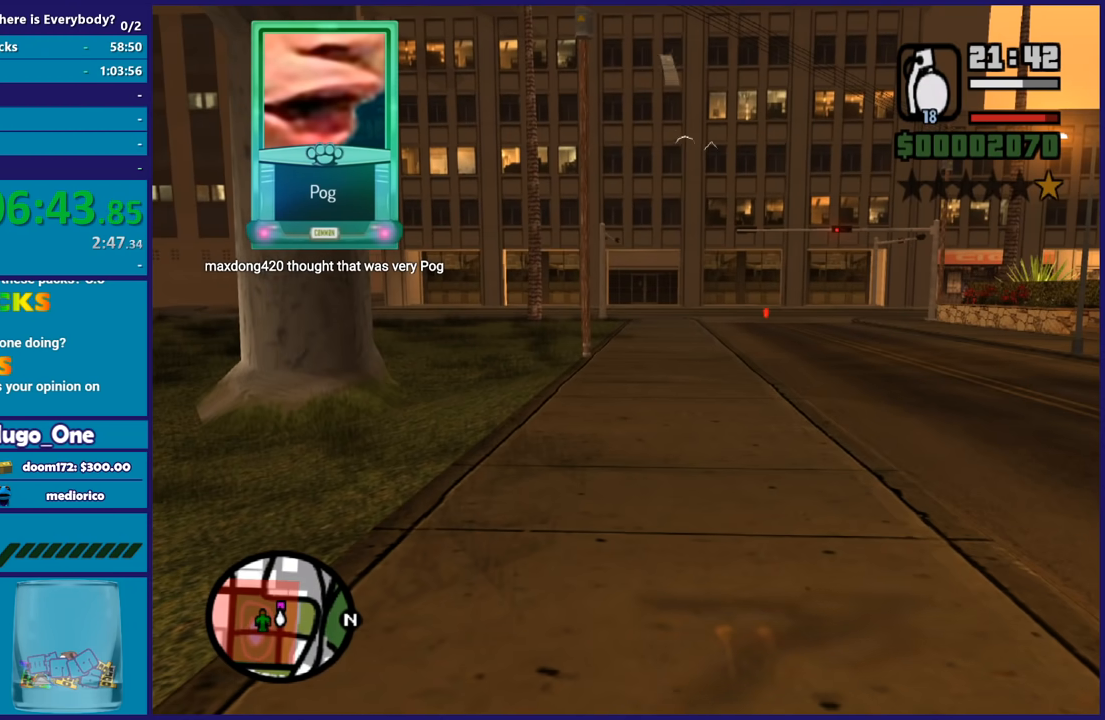
{"buttons": [], "left_stick": "center", "right_stick": "center", "button_events": [[101, "L1", "up"], [267, "L3", "down"], [368, "L3", "up"]]}
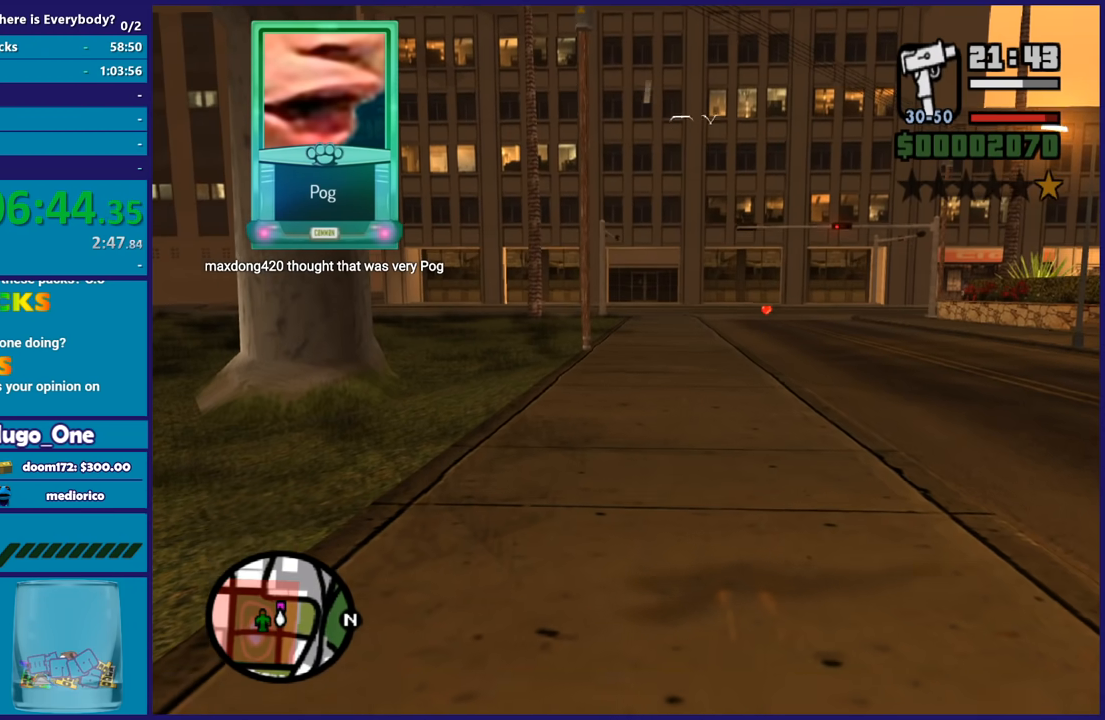
{"buttons": ["L2", "R2"], "left_stick": "center", "right_stick": "center", "button_events": [[33, "L2", "down"], [100, "R2", "down"]]}
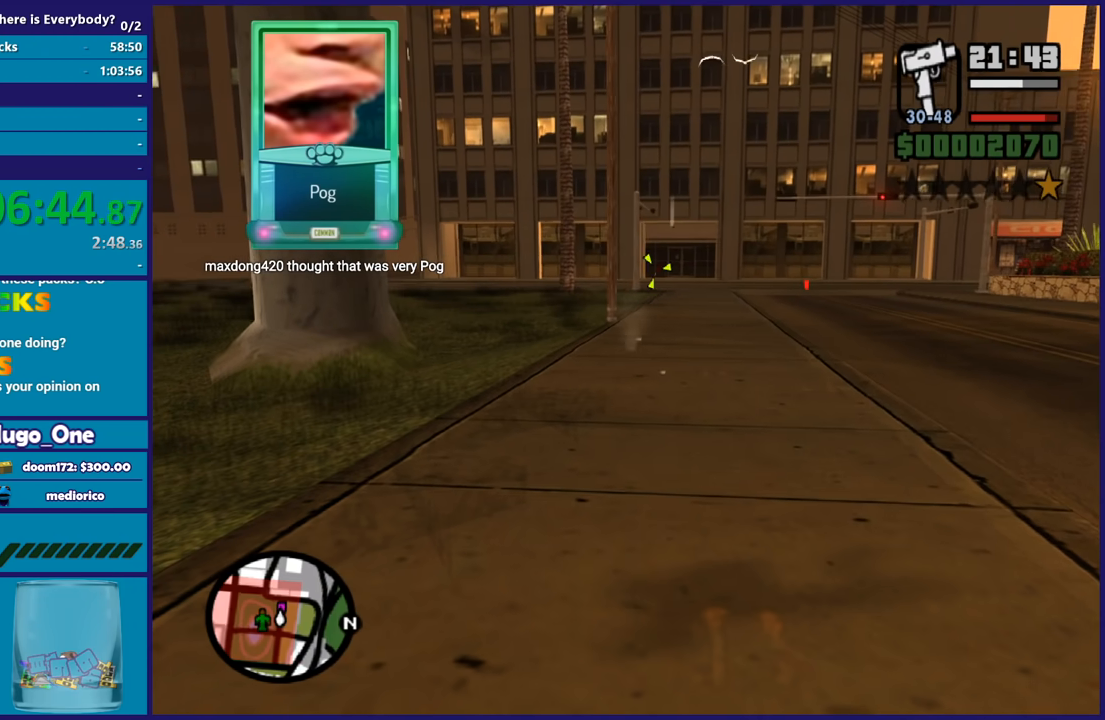
{"buttons": ["L2", "R2"], "left_stick": "center", "right_stick": "center", "button_events": []}
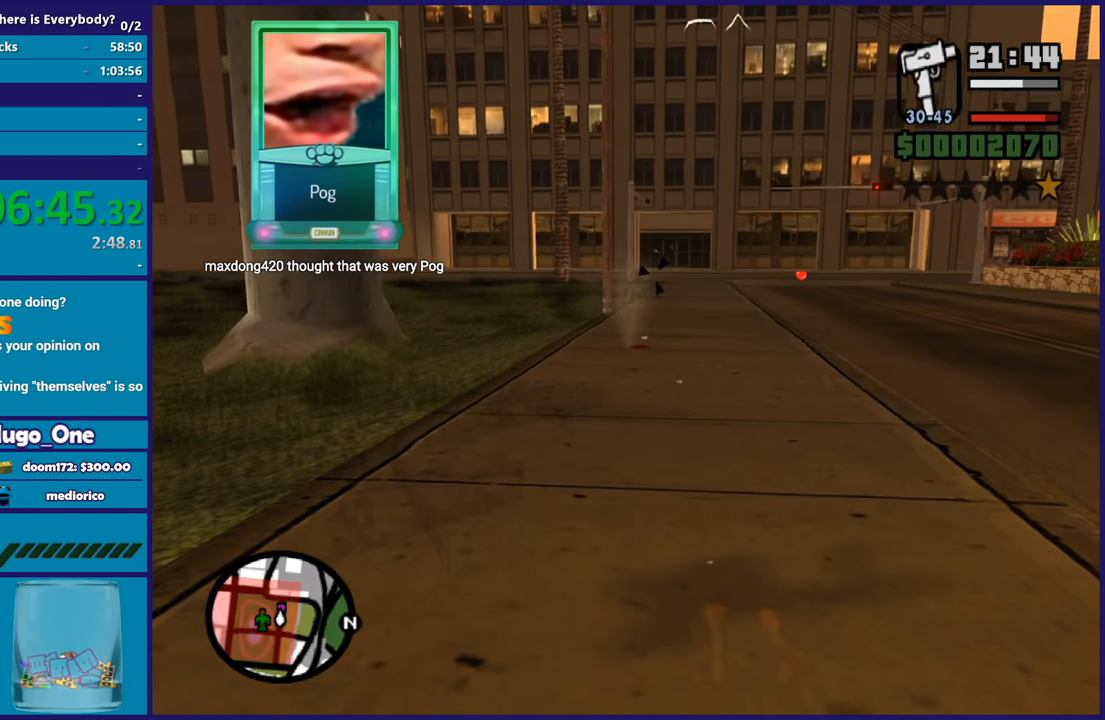
{"buttons": ["L2", "R2"], "left_stick": "center", "right_stick": "center", "button_events": []}